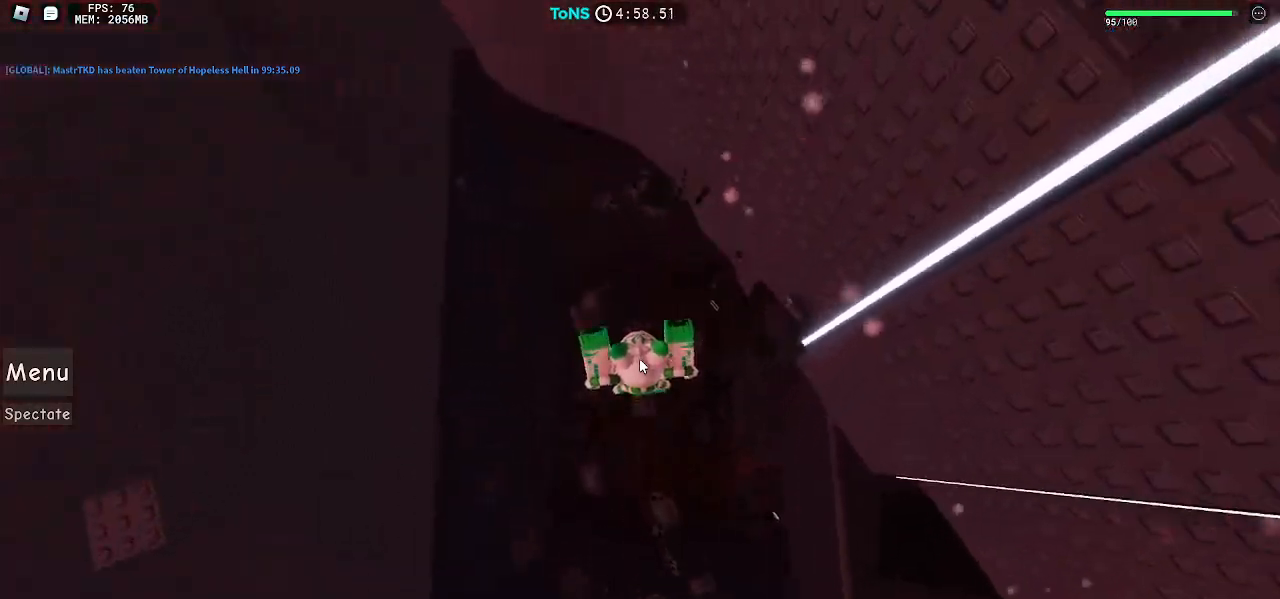
Gameplay with keyboard and mouse; each line is a JSON object with the keys and mouse buttons held at the frame after it. "events" lists presses ("down") and releases ("up") of "a", "ctrl", "d", "e", "q", "s", "shift", "space", "w", "mouse_left", "mouse_wheel", "mouse_right", "mouse_mb4" and "mouse_mb5" between this image and that frame as [ms after this image, input, new state], when the widget could be followed in between. "mouse_left", "mouse_wheel", "mouse_right", "mouse_mb4", "mouse_mb5" = the "left", "wheel", "right", "mb4", "mb5" buttons of the "mouse" list. No other keys are recorded. "wheel" means that the mouse wheel is clicked or scrolled. Mouse movement is not recorded.
{"keys": ["w"], "mouse": ["right"], "events": [[33, "space", "down"], [133, "space", "up"], [183, "w", "up"], [250, "w", "down"]]}
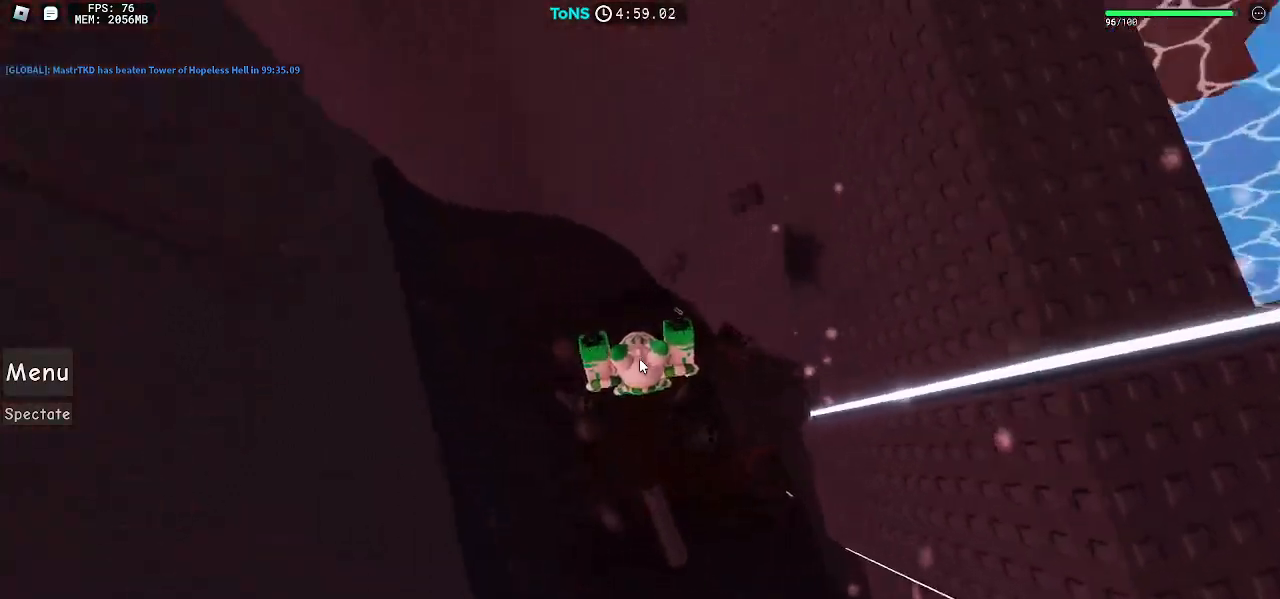
{"keys": ["w"], "mouse": ["right"], "events": [[33, "w", "up"], [133, "space", "down"], [217, "space", "up"], [217, "w", "down"]]}
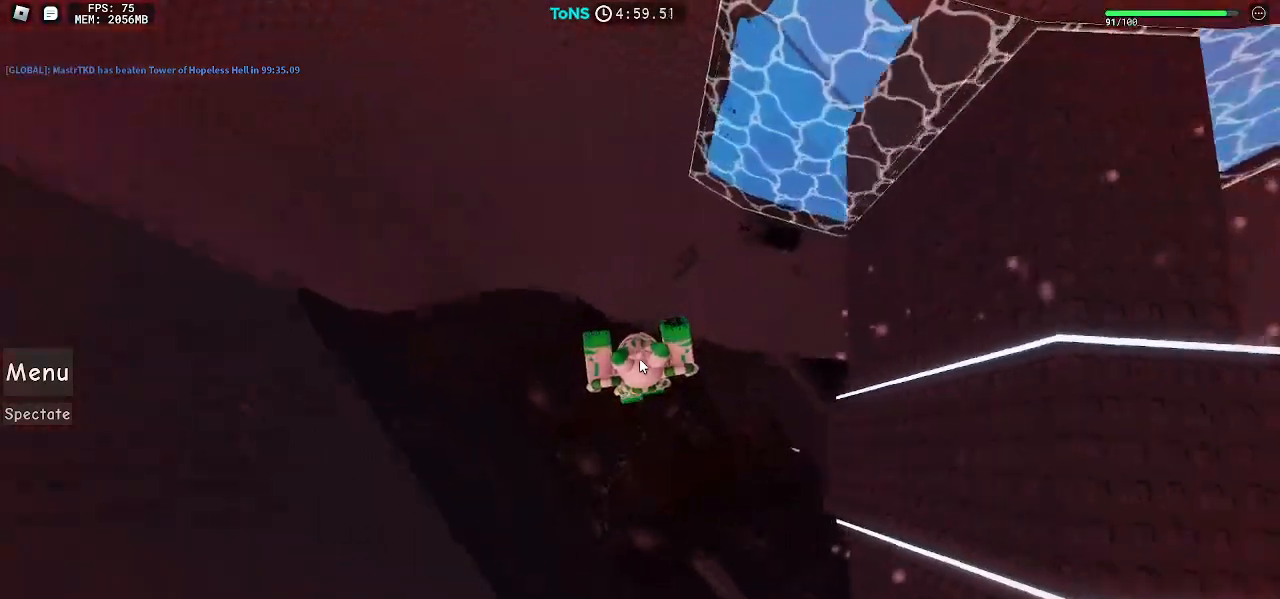
{"keys": ["w"], "mouse": ["right"], "events": [[83, "w", "up"], [200, "space", "down"], [283, "space", "up"], [283, "w", "down"]]}
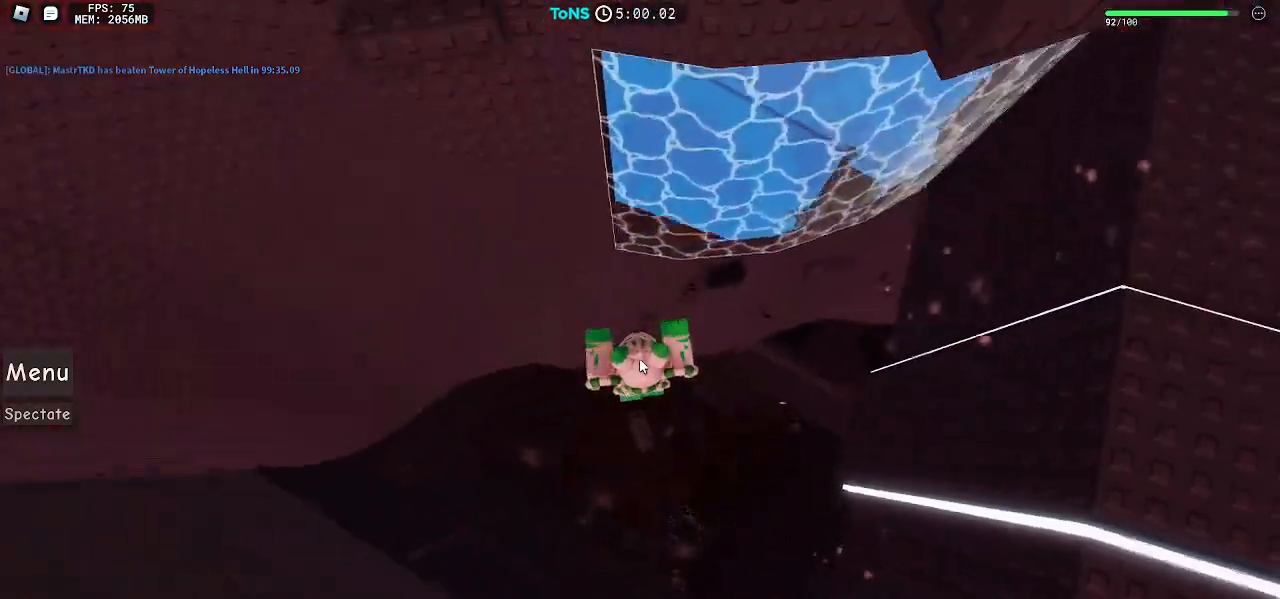
{"keys": ["w"], "mouse": ["right"], "events": [[150, "w", "up"], [283, "space", "down"], [383, "space", "up"], [383, "w", "down"]]}
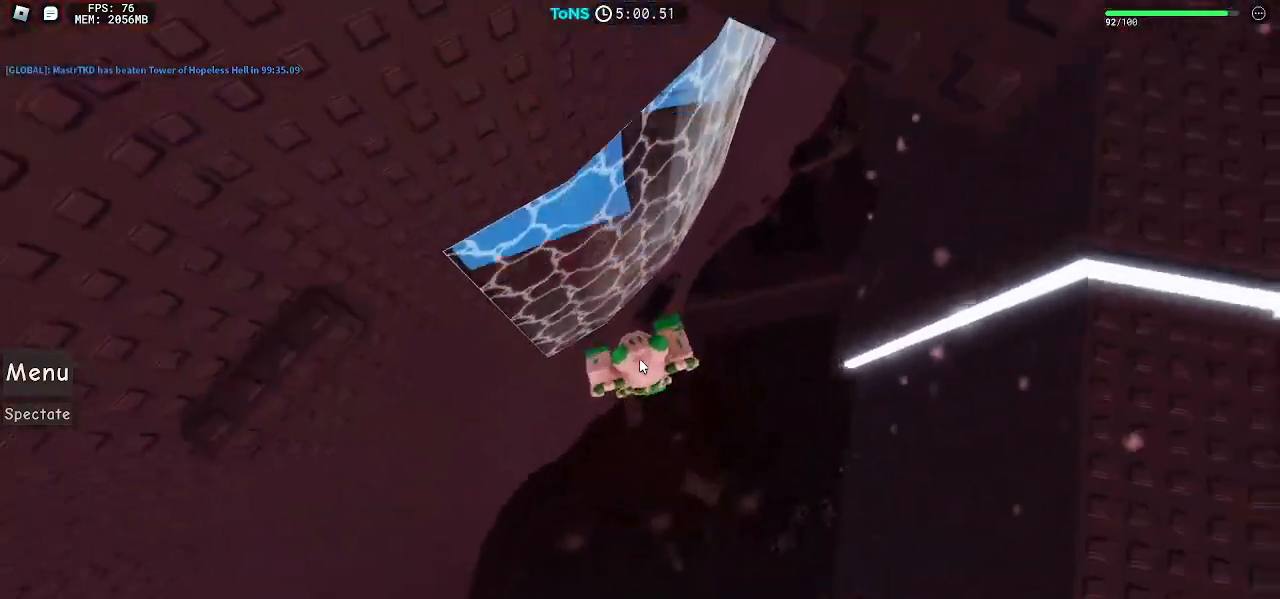
{"keys": ["w"], "mouse": ["right"], "events": [[150, "w", "up"], [267, "w", "down"], [400, "space", "down"], [500, "space", "up"]]}
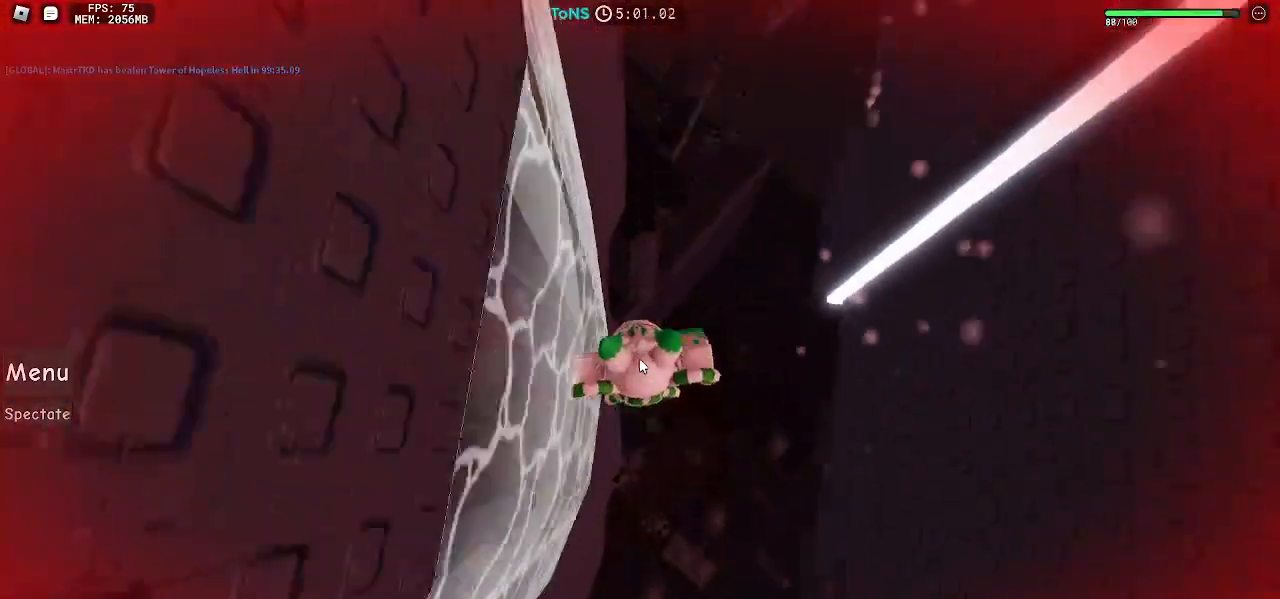
{"keys": ["space", "w"], "mouse": ["right"], "events": [[200, "w", "up"], [333, "w", "down"], [483, "space", "down"]]}
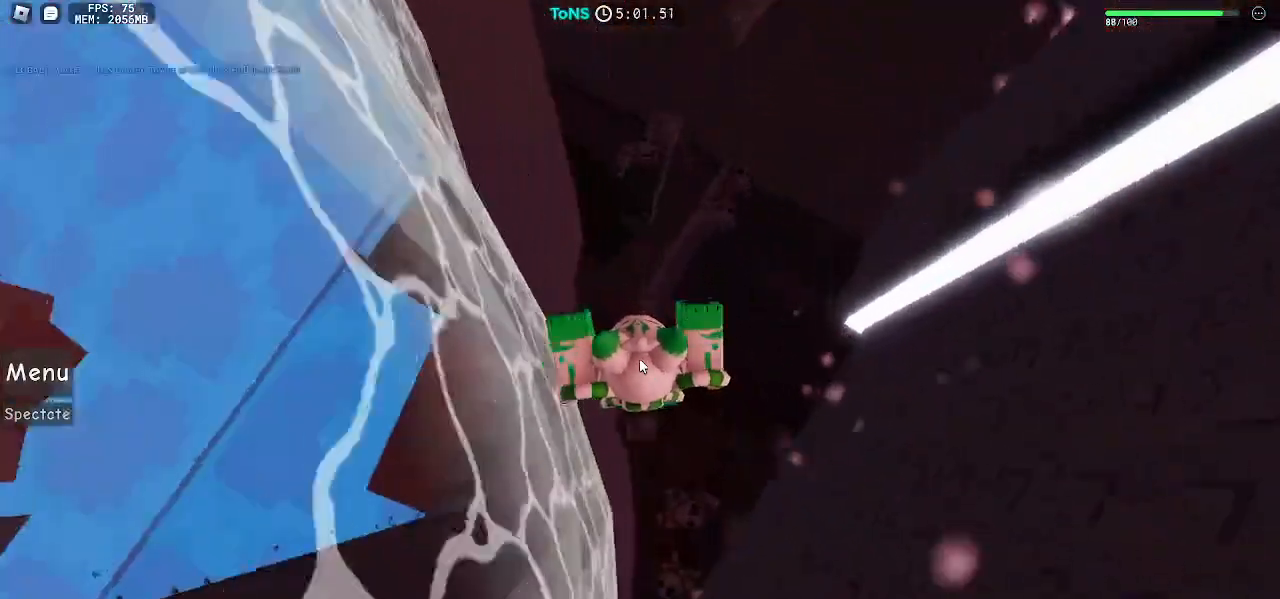
{"keys": ["w"], "mouse": ["right"], "events": [[100, "space", "up"], [350, "w", "up"], [433, "w", "down"]]}
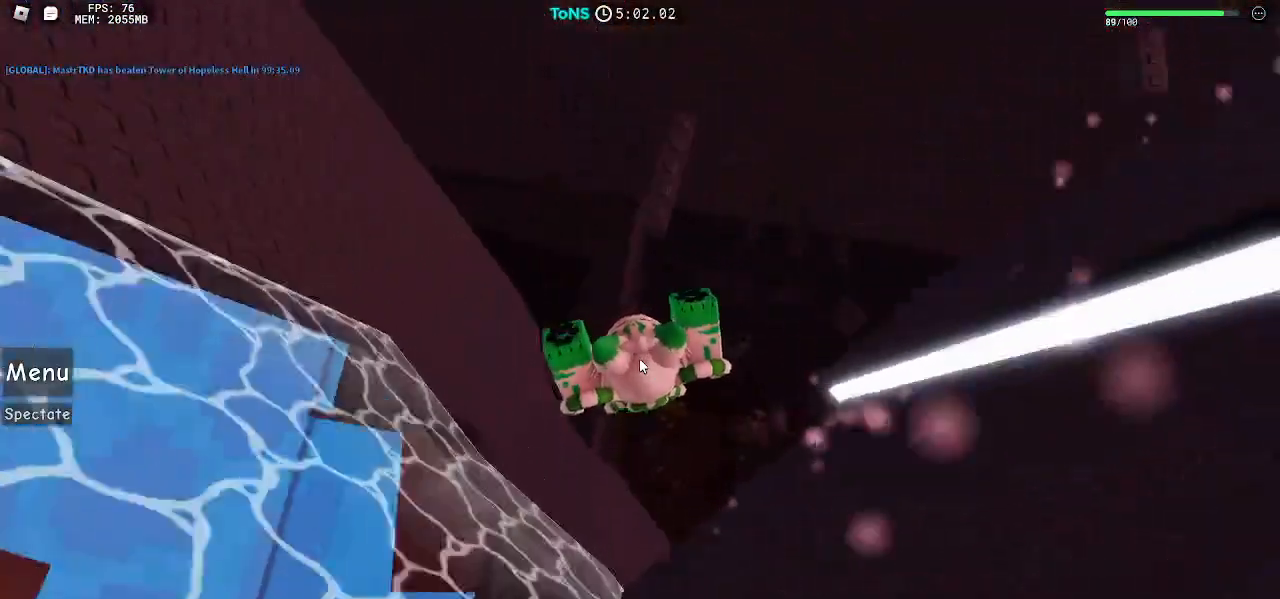
{"keys": ["w"], "mouse": ["right"], "events": [[67, "space", "down"], [183, "space", "up"]]}
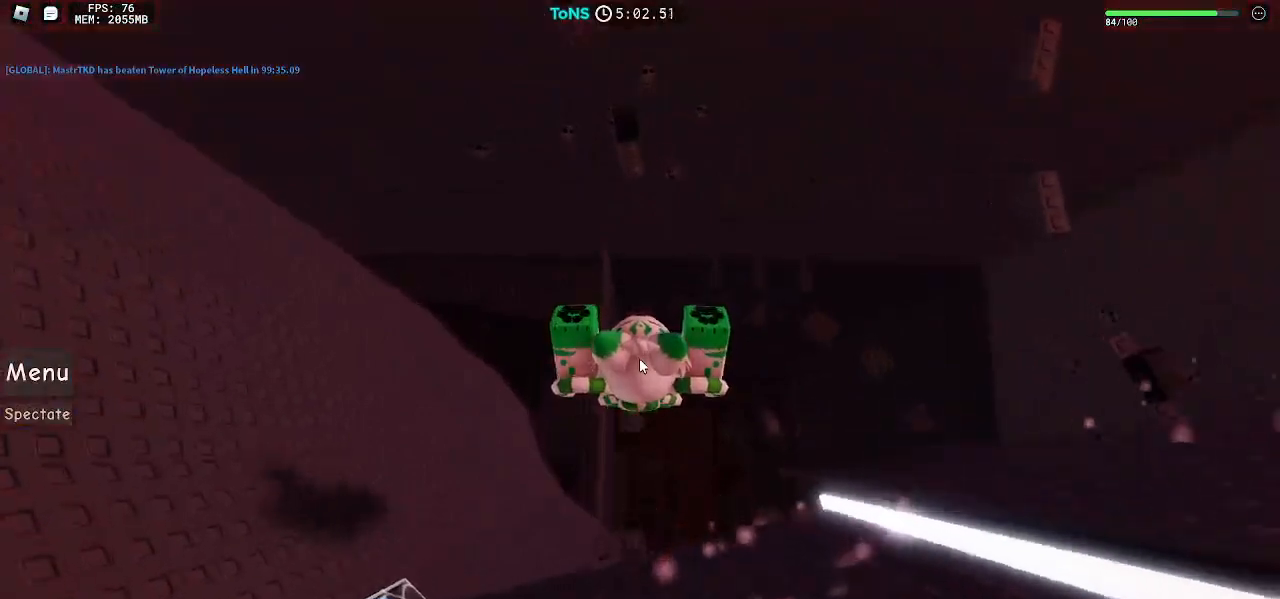
{"keys": ["w"], "mouse": ["right"], "events": [[167, "space", "down"], [267, "space", "up"]]}
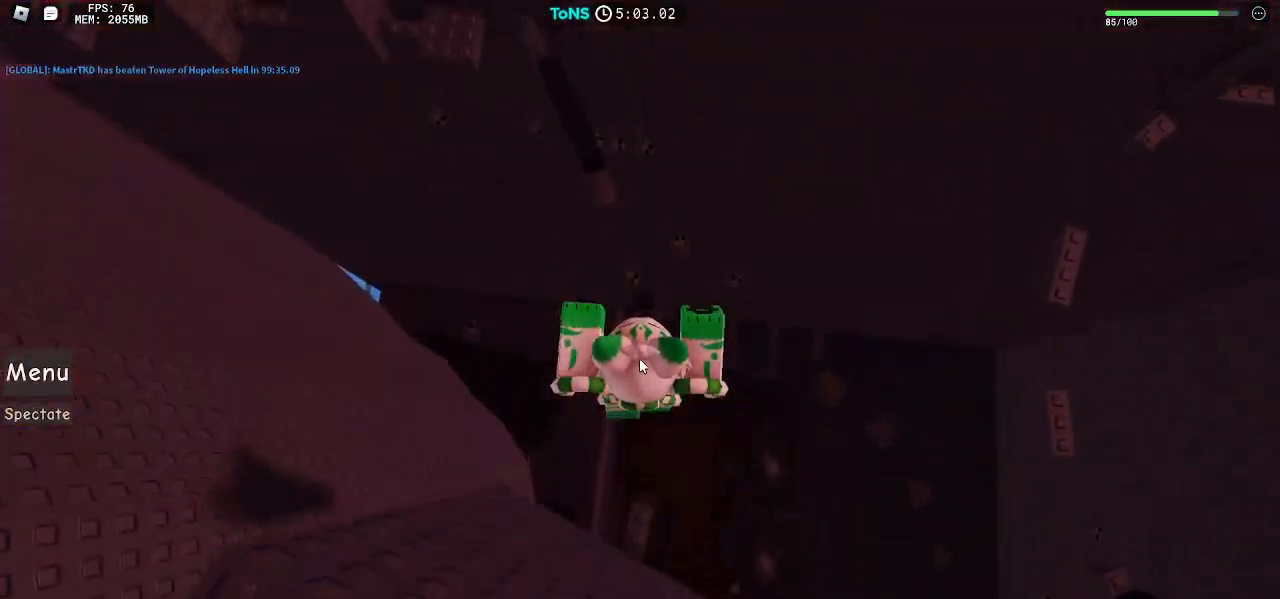
{"keys": ["w"], "mouse": ["right"], "events": [[233, "space", "down"], [400, "space", "up"]]}
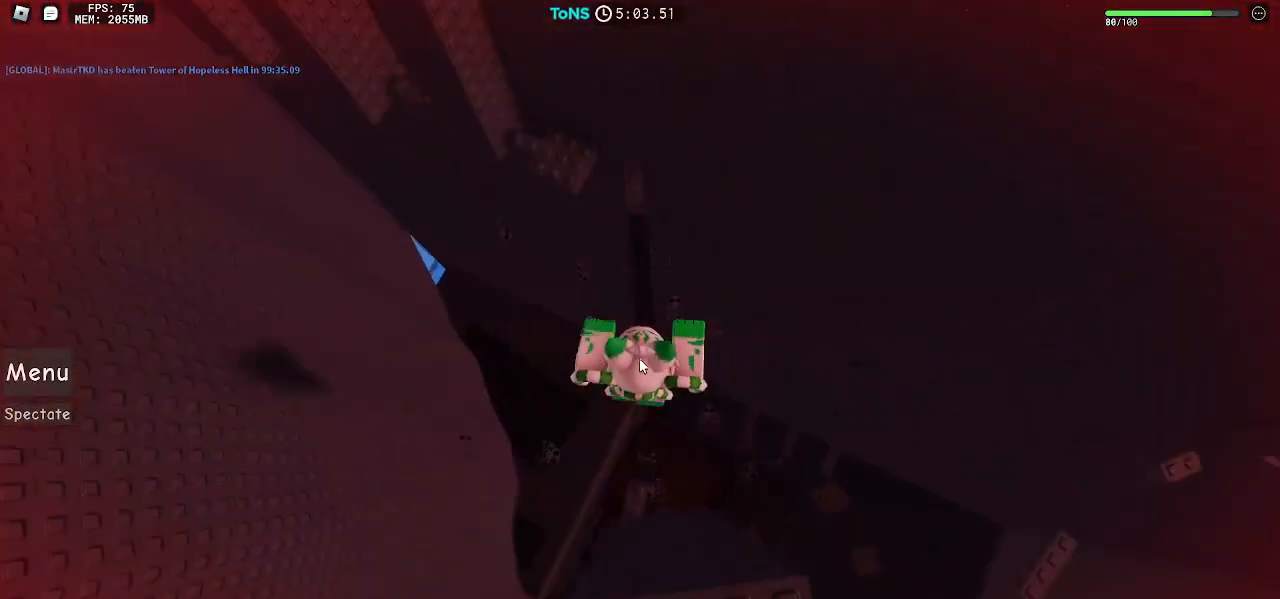
{"keys": ["space", "w"], "mouse": ["right"], "events": [[400, "space", "down"]]}
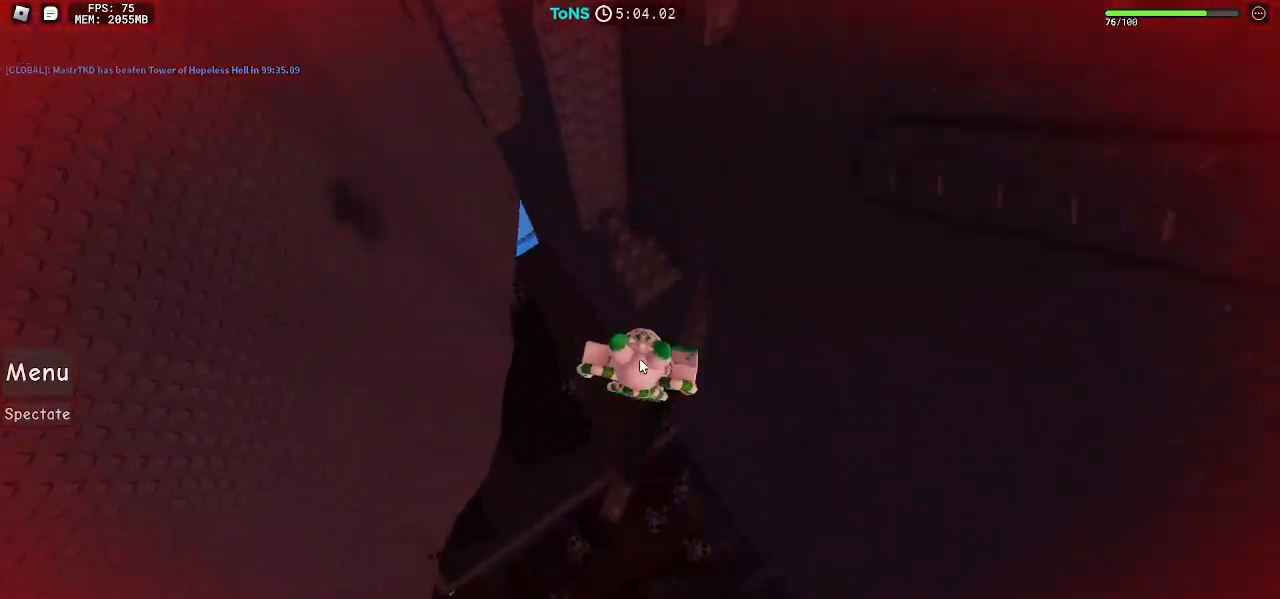
{"keys": ["a"], "mouse": ["right"], "events": [[17, "space", "up"], [50, "shift", "down"], [117, "shift", "up"], [450, "w", "up"], [483, "a", "down"]]}
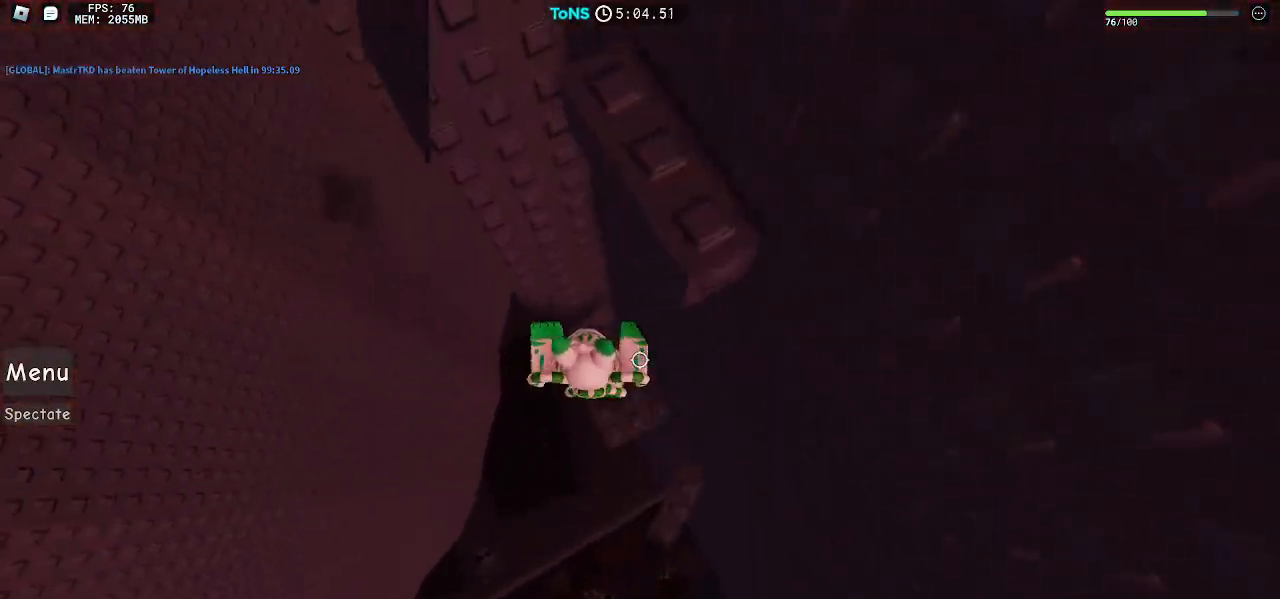
{"keys": ["a"], "mouse": ["right"], "events": [[150, "space", "down"], [217, "space", "up"]]}
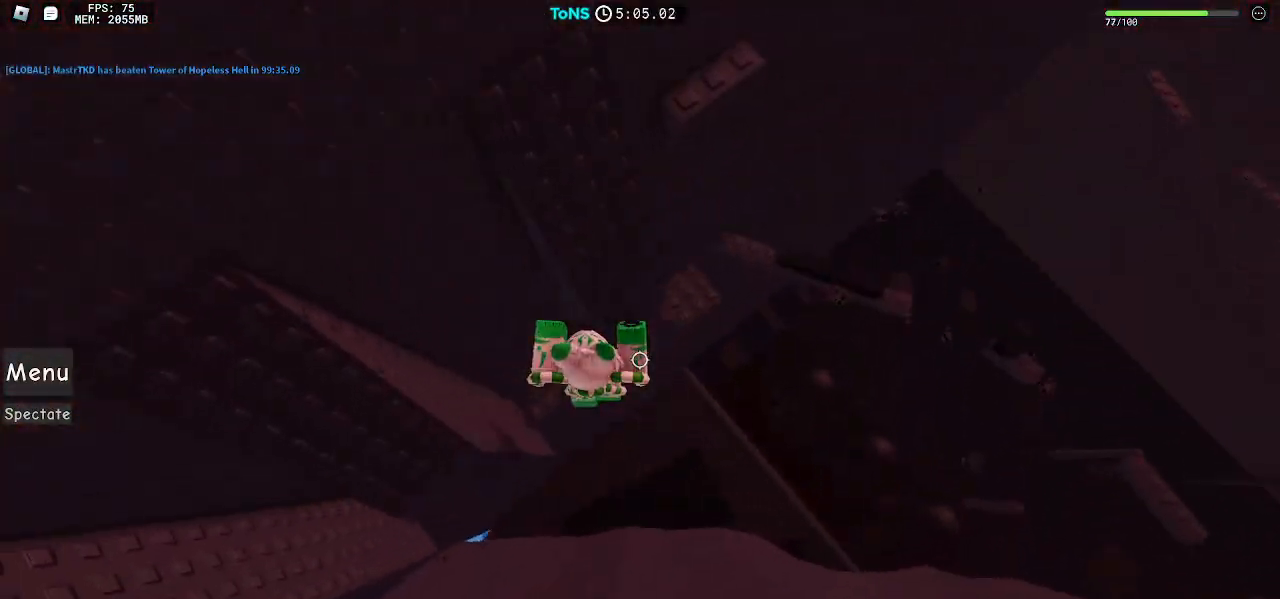
{"keys": ["a"], "mouse": ["right"], "events": [[133, "a", "up"], [250, "a", "down"], [417, "space", "down"], [500, "space", "up"]]}
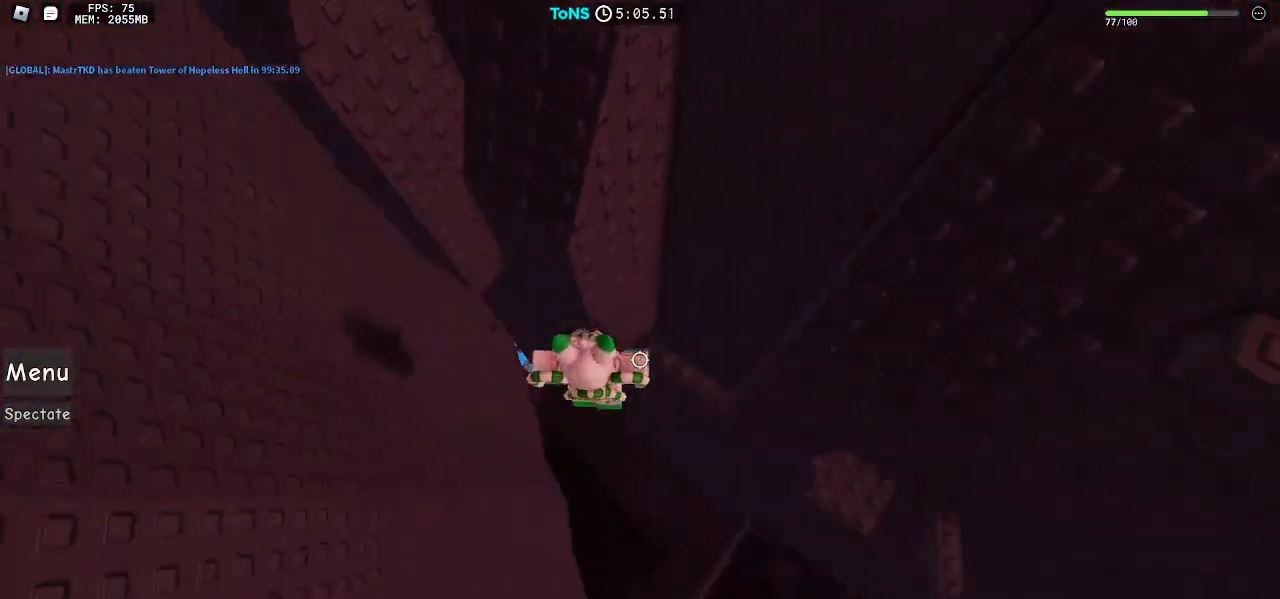
{"keys": [], "mouse": ["right"], "events": [[483, "a", "up"]]}
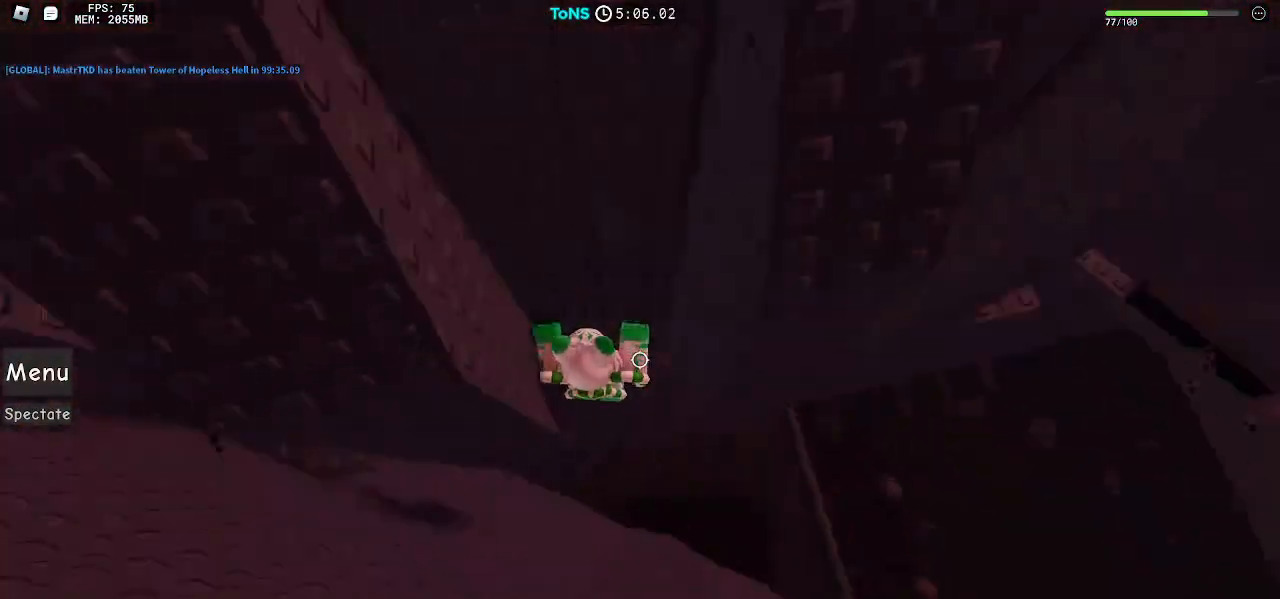
{"keys": ["a"], "mouse": ["right"], "events": [[150, "a", "down"], [333, "space", "down"], [400, "space", "up"]]}
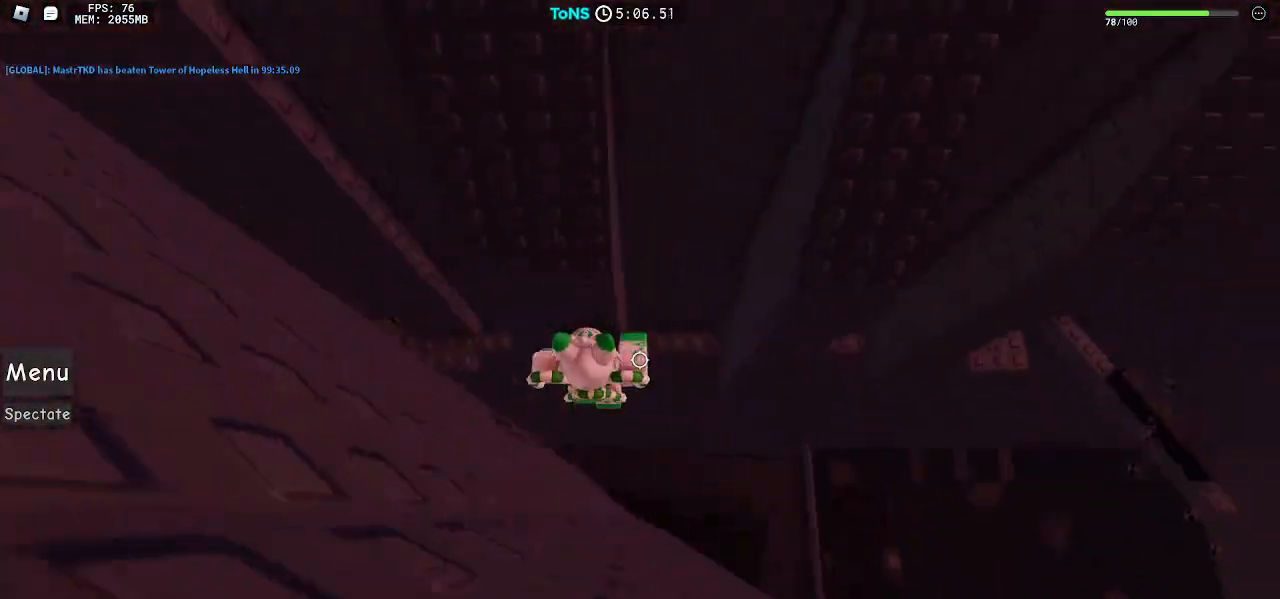
{"keys": [], "mouse": ["right"], "events": [[417, "a", "up"]]}
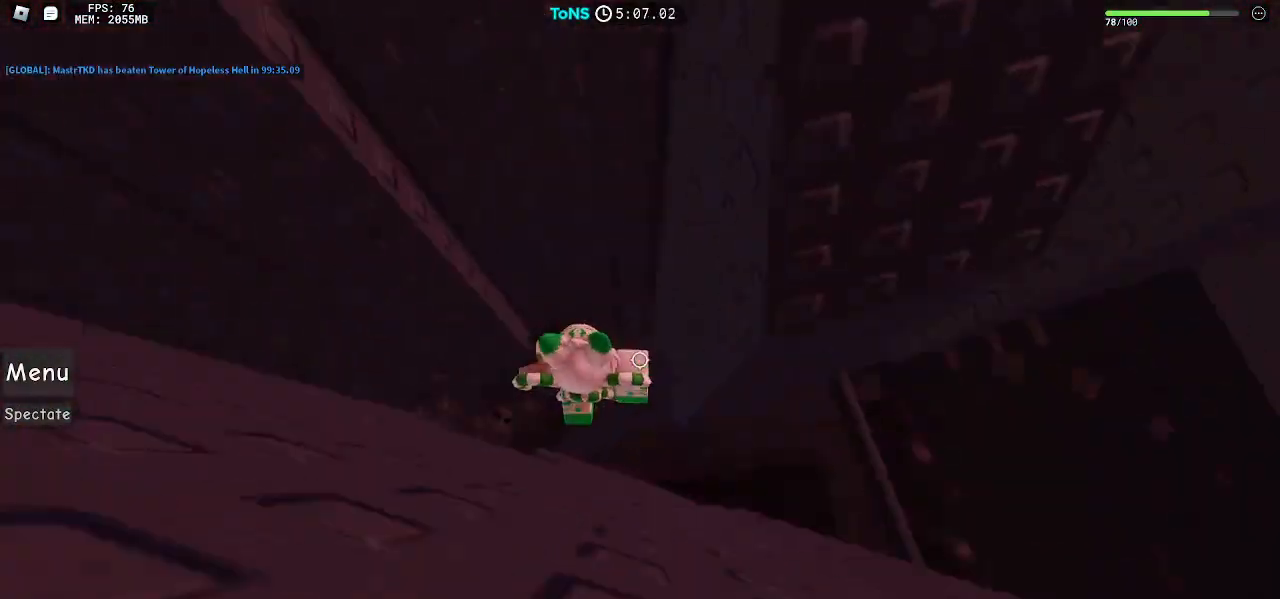
{"keys": ["a"], "mouse": ["right"], "events": [[267, "a", "down"]]}
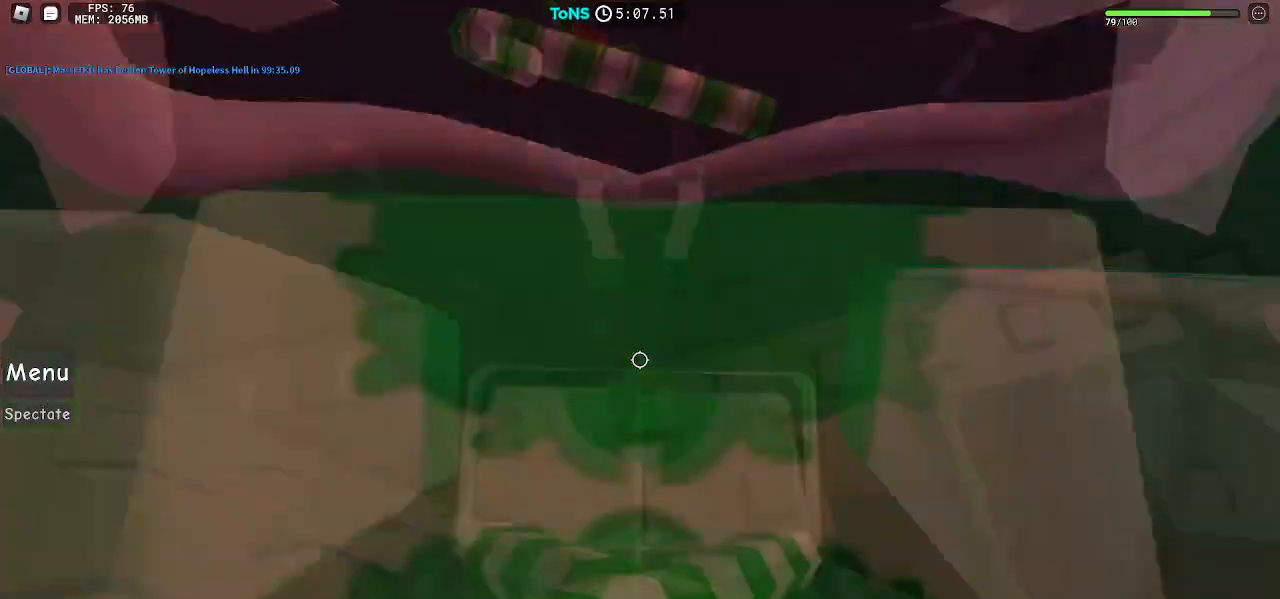
{"keys": ["w"], "mouse": ["right"], "events": [[17, "space", "down"], [50, "a", "up"], [117, "space", "up"], [233, "a", "down"], [250, "w", "down"], [367, "a", "up"]]}
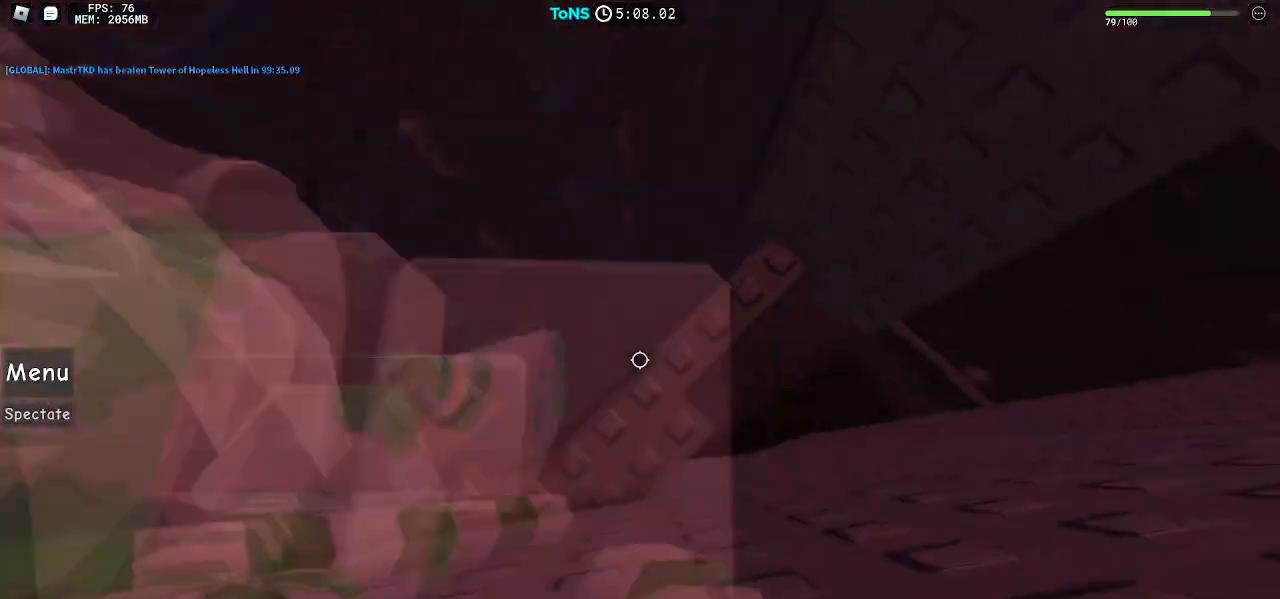
{"keys": ["d", "w"], "mouse": ["right"], "events": [[50, "w", "up"], [83, "d", "down"], [217, "space", "down"], [300, "space", "up"], [417, "w", "down"]]}
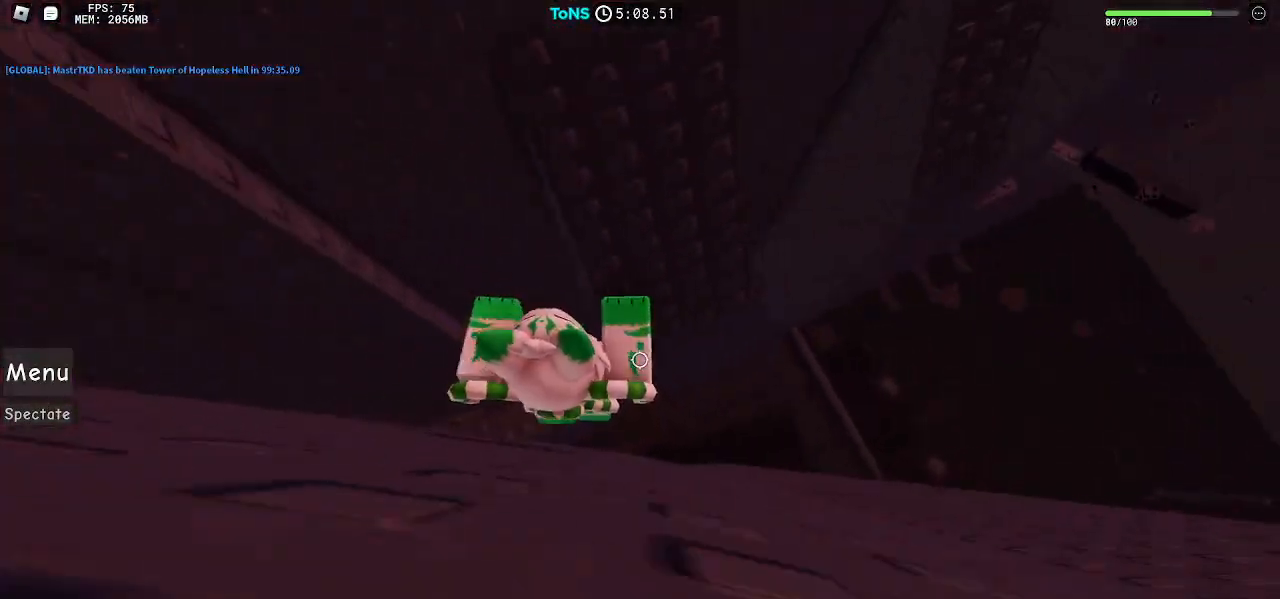
{"keys": [], "mouse": ["right"], "events": [[100, "space", "down"], [183, "d", "up"], [183, "space", "up"], [200, "w", "up"]]}
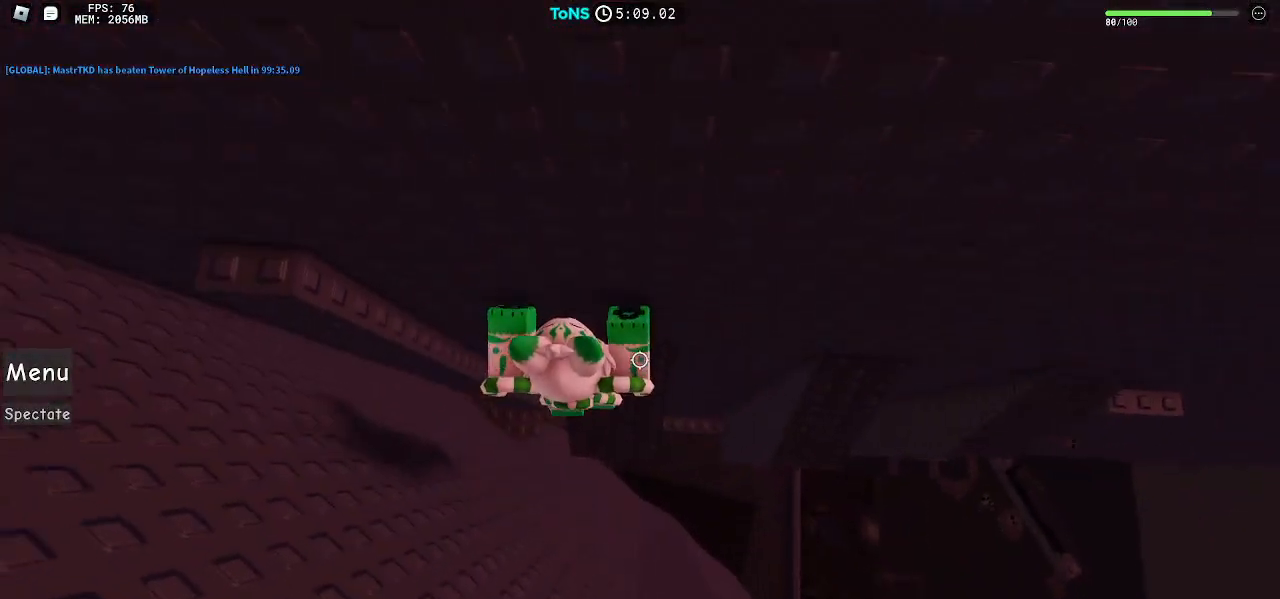
{"keys": [], "mouse": ["right"], "events": [[67, "d", "down"], [183, "space", "down"], [333, "space", "up"], [500, "d", "up"]]}
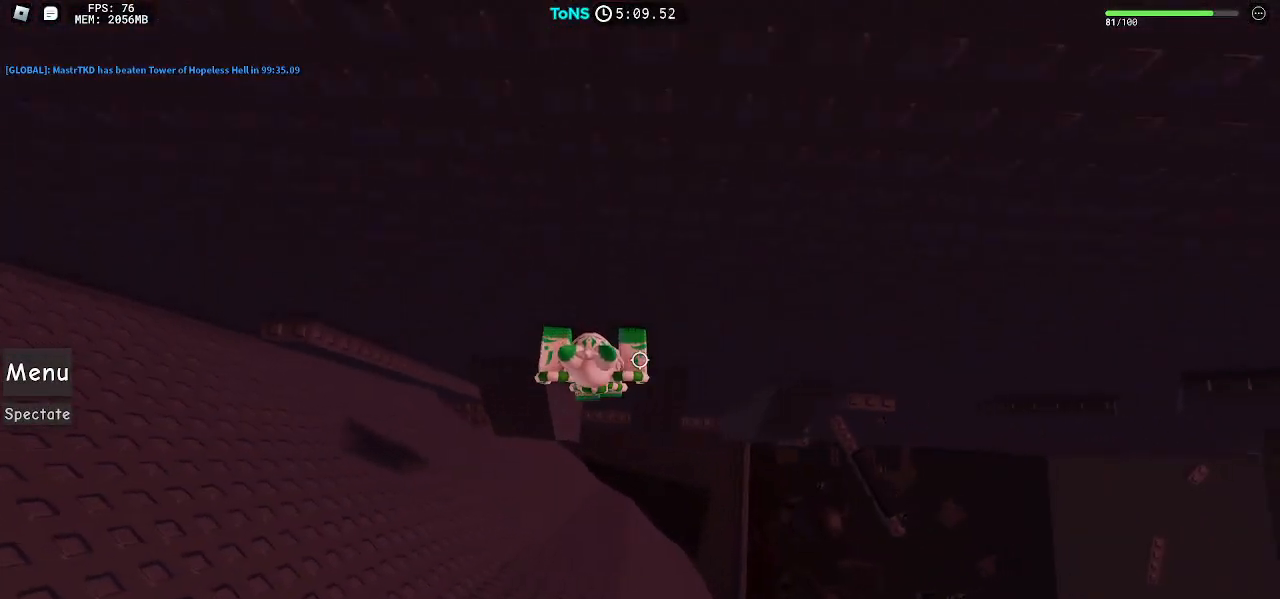
{"keys": ["d"], "mouse": ["right"], "events": [[133, "d", "down"], [283, "space", "down"], [467, "space", "up"]]}
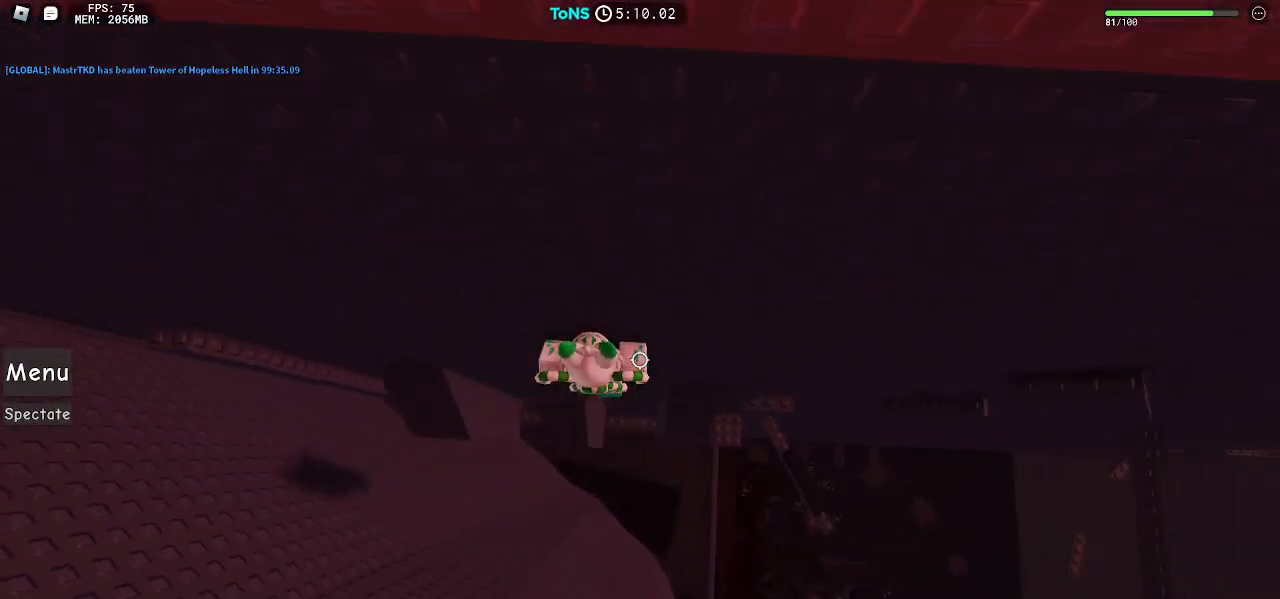
{"keys": ["d", "space"], "mouse": ["right"], "events": [[83, "d", "up"], [183, "d", "down"], [350, "space", "down"]]}
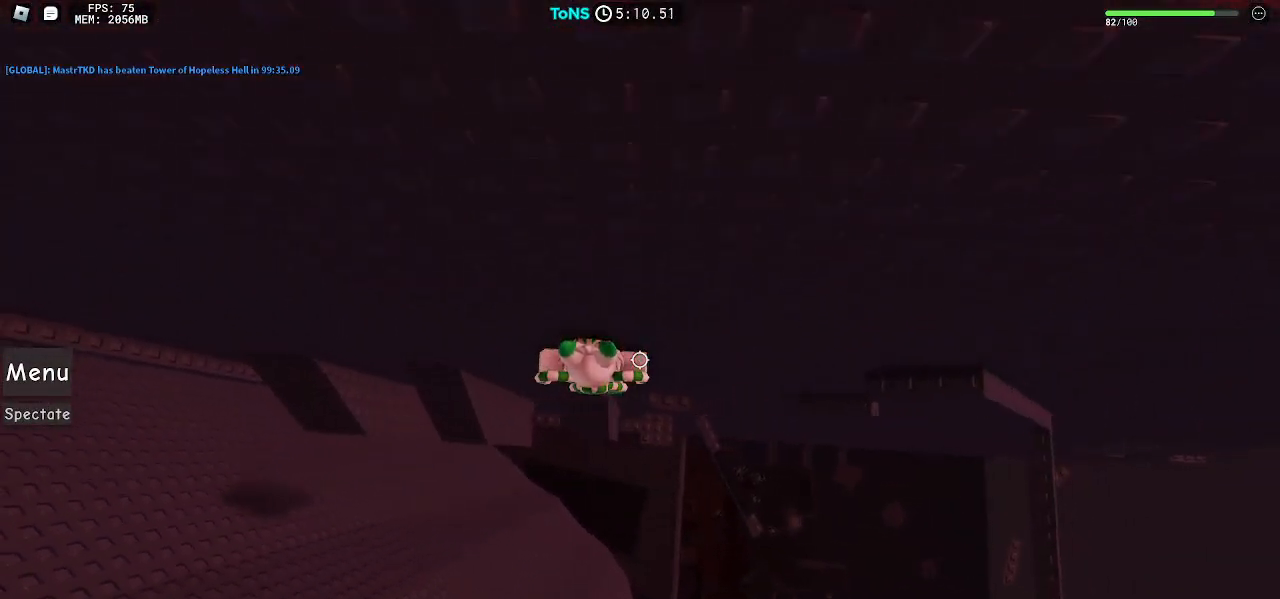
{"keys": ["w"], "mouse": ["right"], "events": [[67, "space", "up"], [100, "d", "up"], [433, "w", "down"]]}
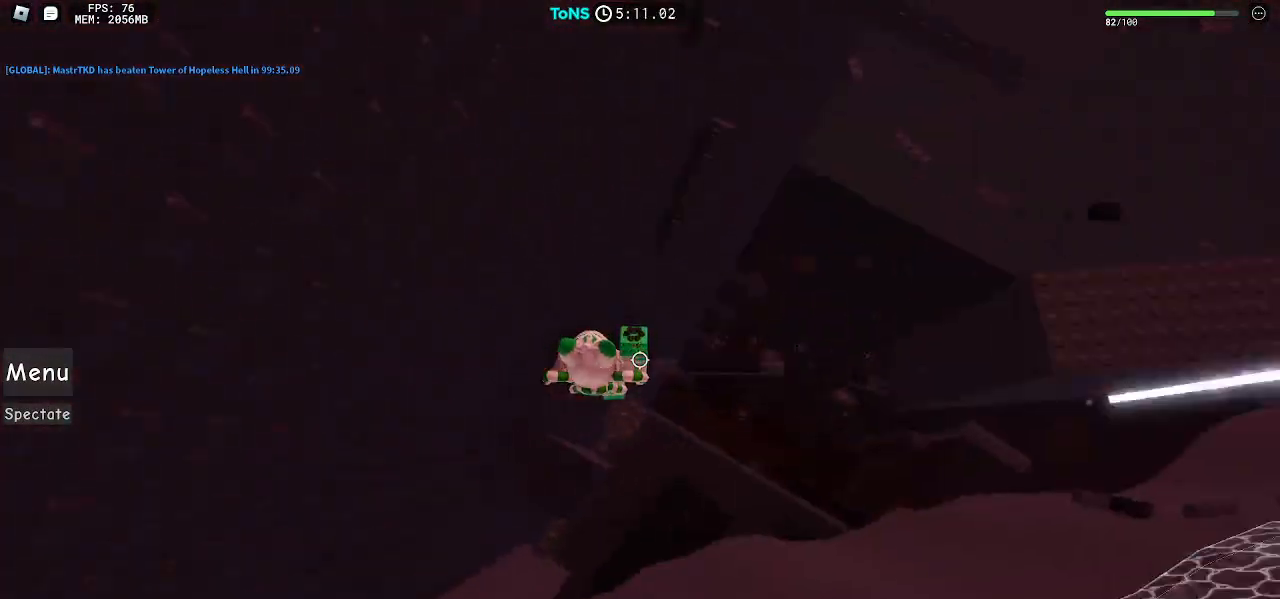
{"keys": ["w"], "mouse": ["right"], "events": [[67, "space", "down"], [183, "space", "up"], [333, "w", "up"], [450, "w", "down"]]}
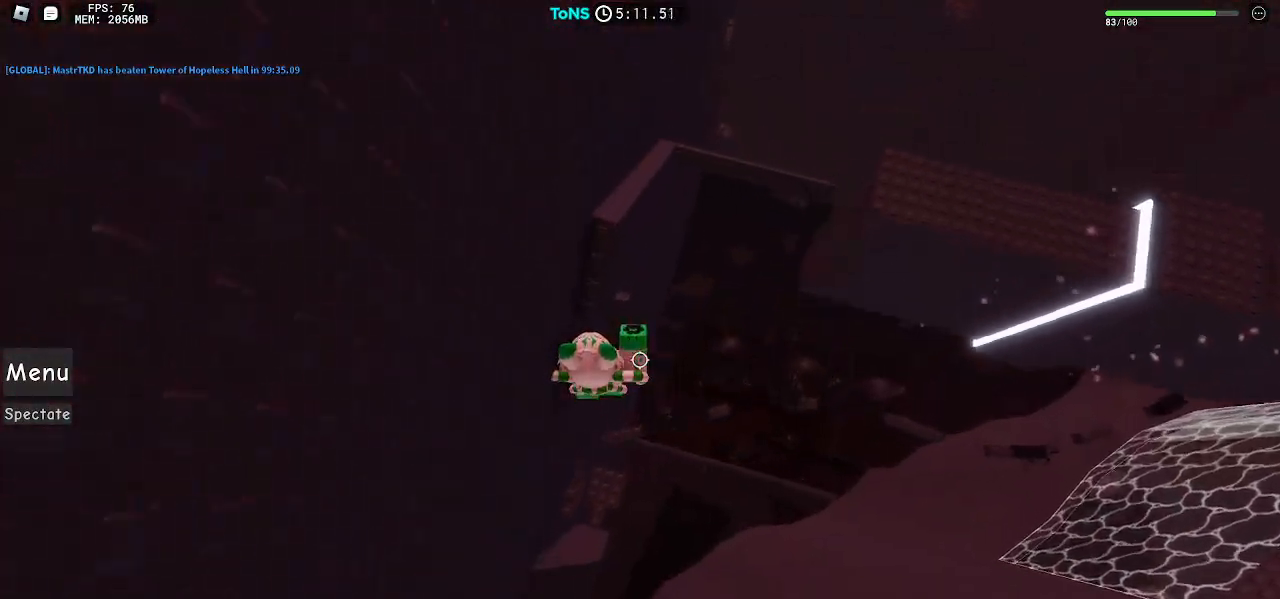
{"keys": ["d"], "mouse": ["right"], "events": [[200, "w", "up"], [233, "d", "down"], [367, "space", "down"], [483, "space", "up"]]}
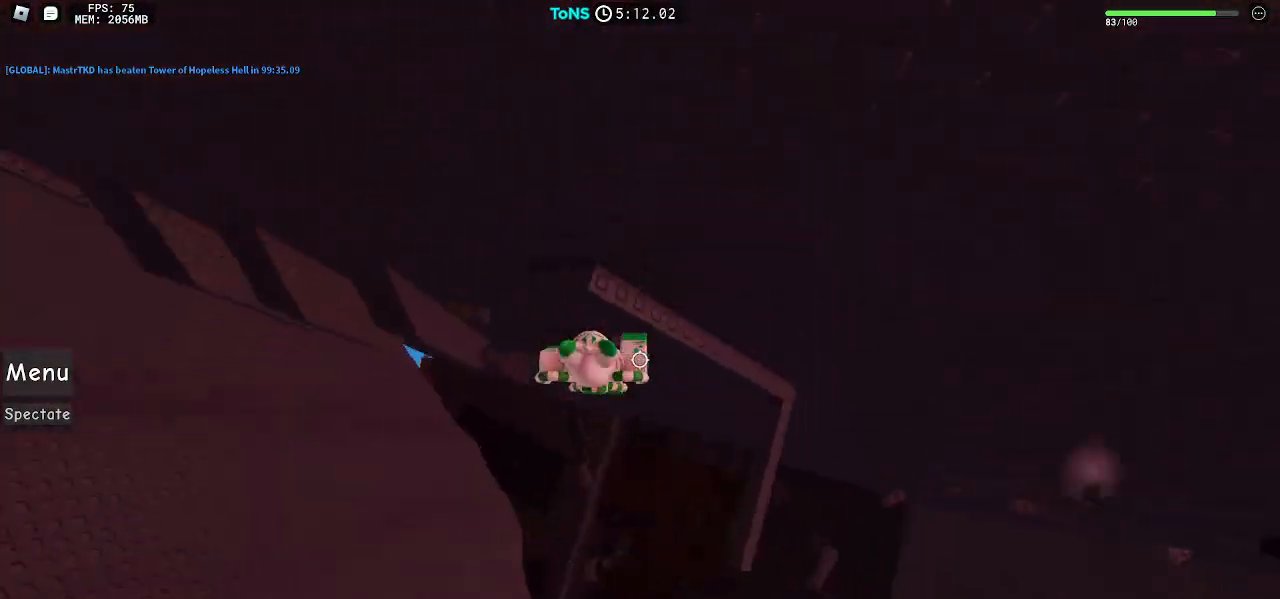
{"keys": [], "mouse": ["right"], "events": [[283, "d", "up"], [333, "shift", "down"], [400, "shift", "up"]]}
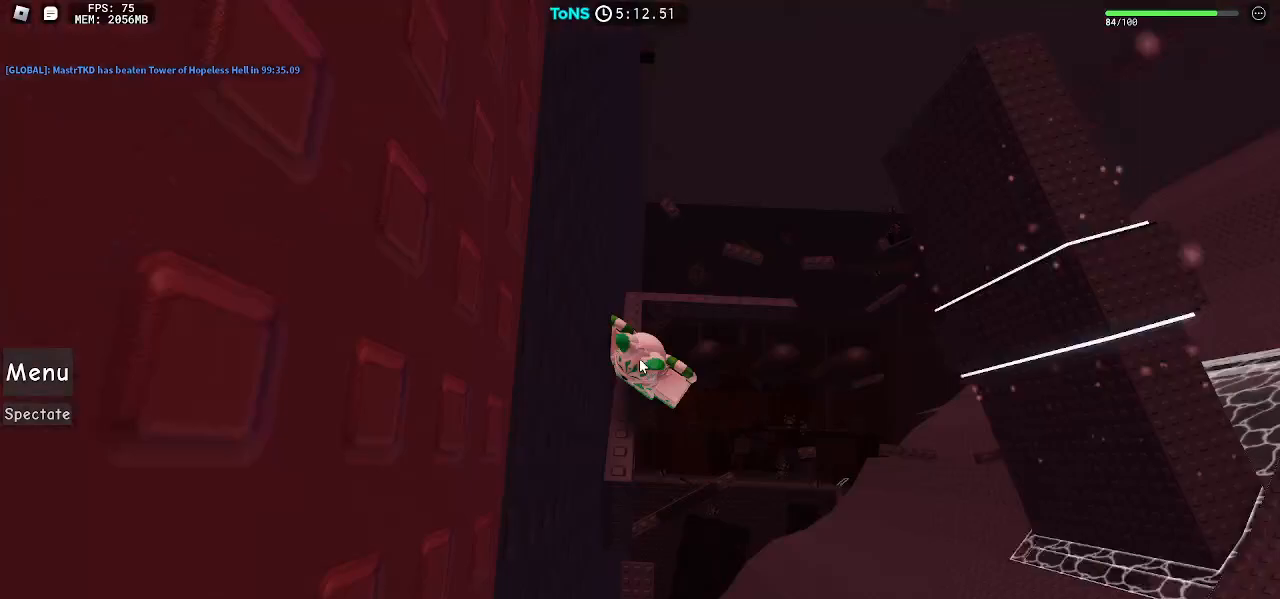
{"keys": [], "mouse": ["right"], "events": [[150, "w", "down"], [283, "space", "down"], [383, "space", "up"], [450, "w", "up"]]}
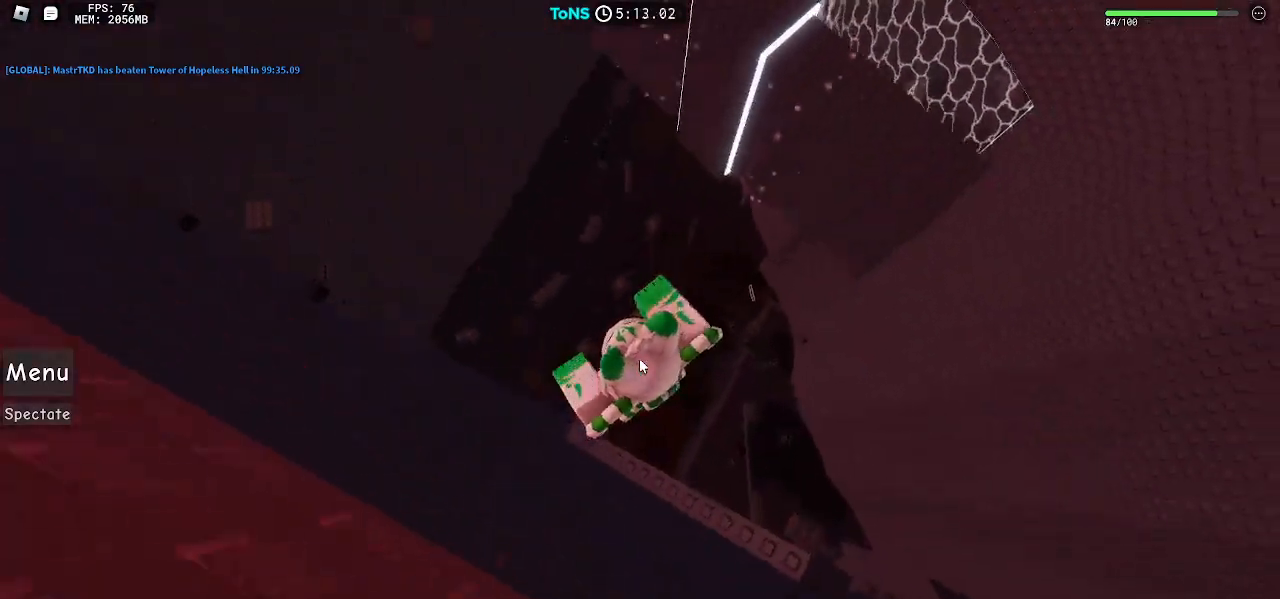
{"keys": [], "mouse": ["right"], "events": [[50, "w", "down"], [450, "w", "up"]]}
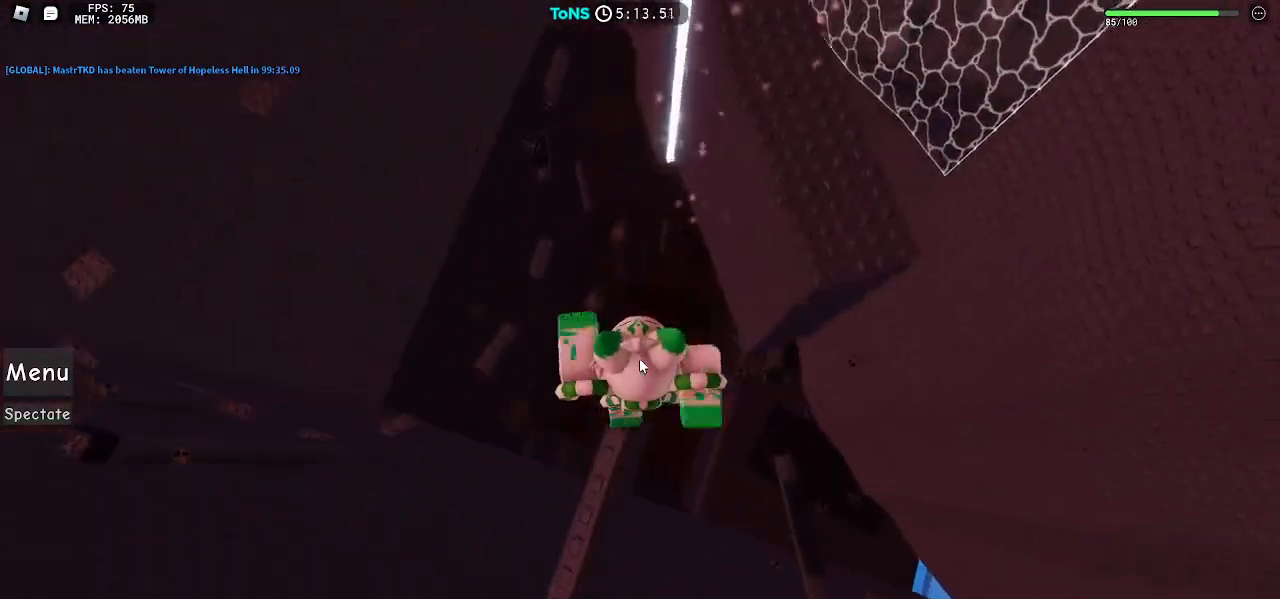
{"keys": [], "mouse": ["right"], "events": []}